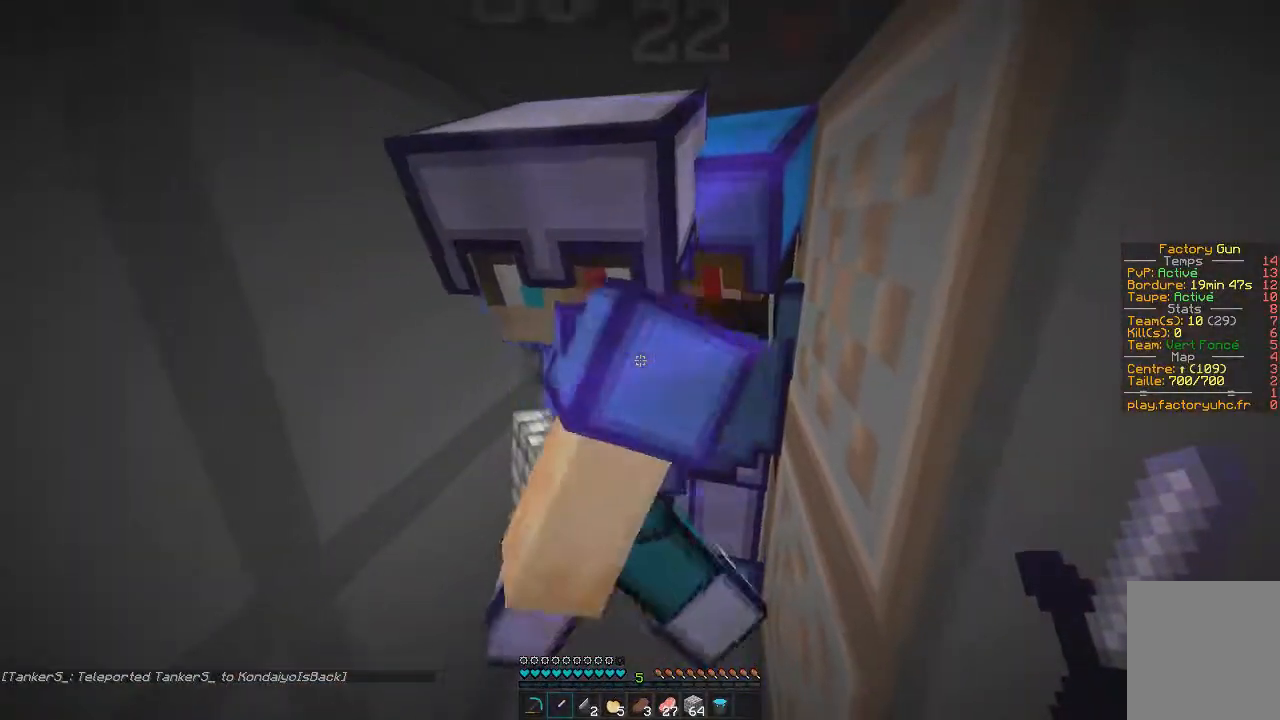
Gameplay with keyboard and mouse; each line is a JSON object with the keys and mouse buttons held at the frame after it. "events" lists presses ("down") and releases ("up") of "d", "q", "s", "z", "mouse_left" and "mouse_right" between this image and that frame as [ms after this image, input, new state], when the widget could be followed in between. "mouse_left", "mouse_right" = the "left", "right" buttons of the "mouse" list. No other keys are recorded. Fast repeated clicks can show as one long hold. Mouse movement is not recorded.
{"keys": ["z"], "mouse": [], "events": [[200, "z", "down"]]}
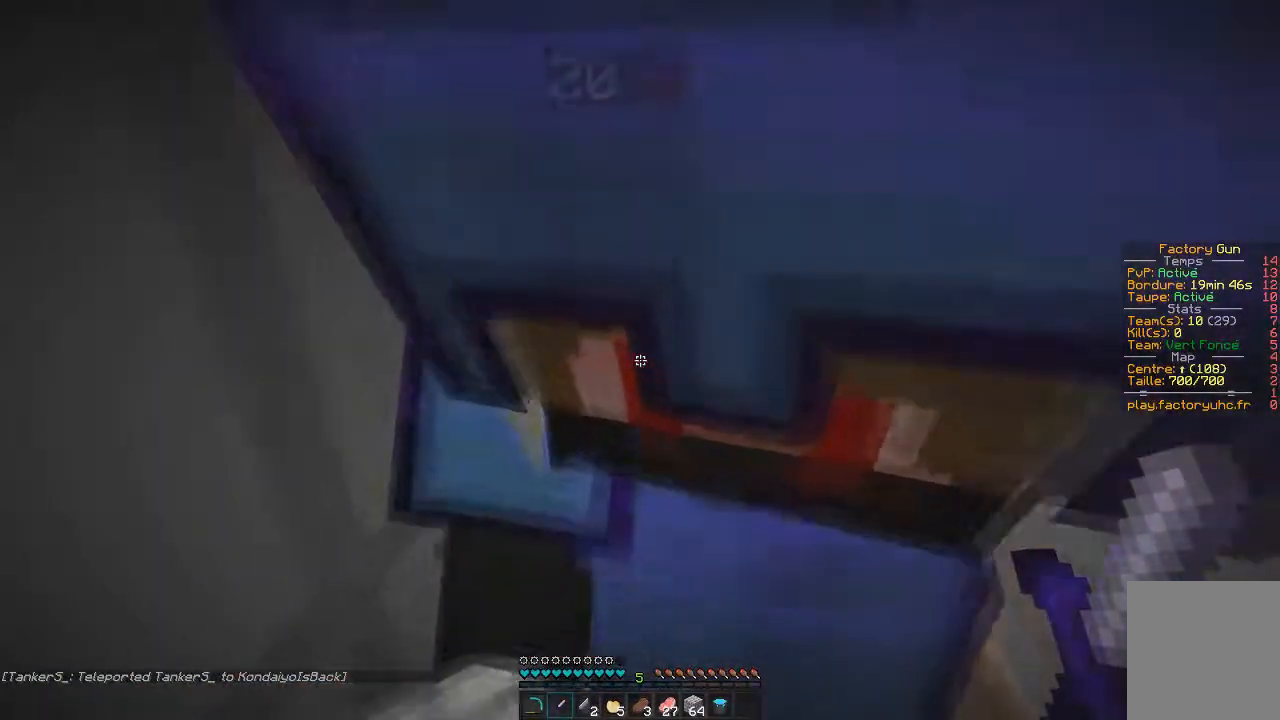
{"keys": [], "mouse": [], "events": [[33, "z", "up"], [100, "s", "down"], [434, "s", "up"]]}
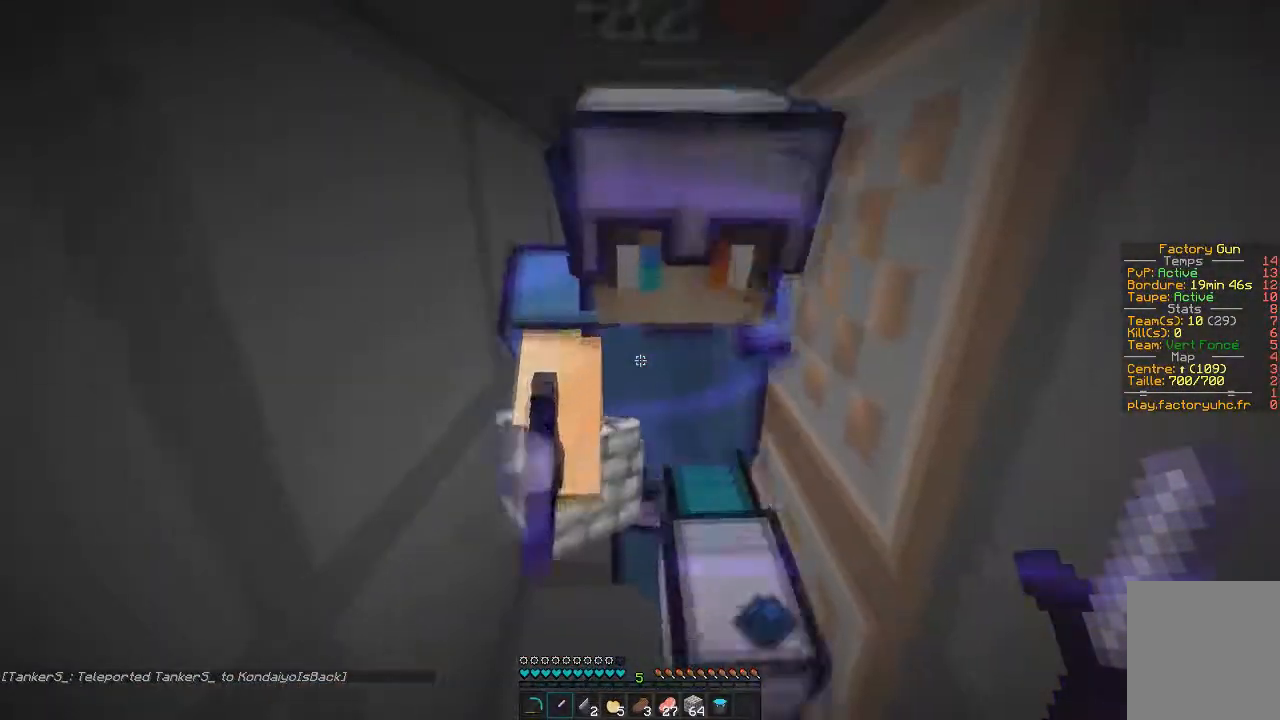
{"keys": [], "mouse": [], "events": []}
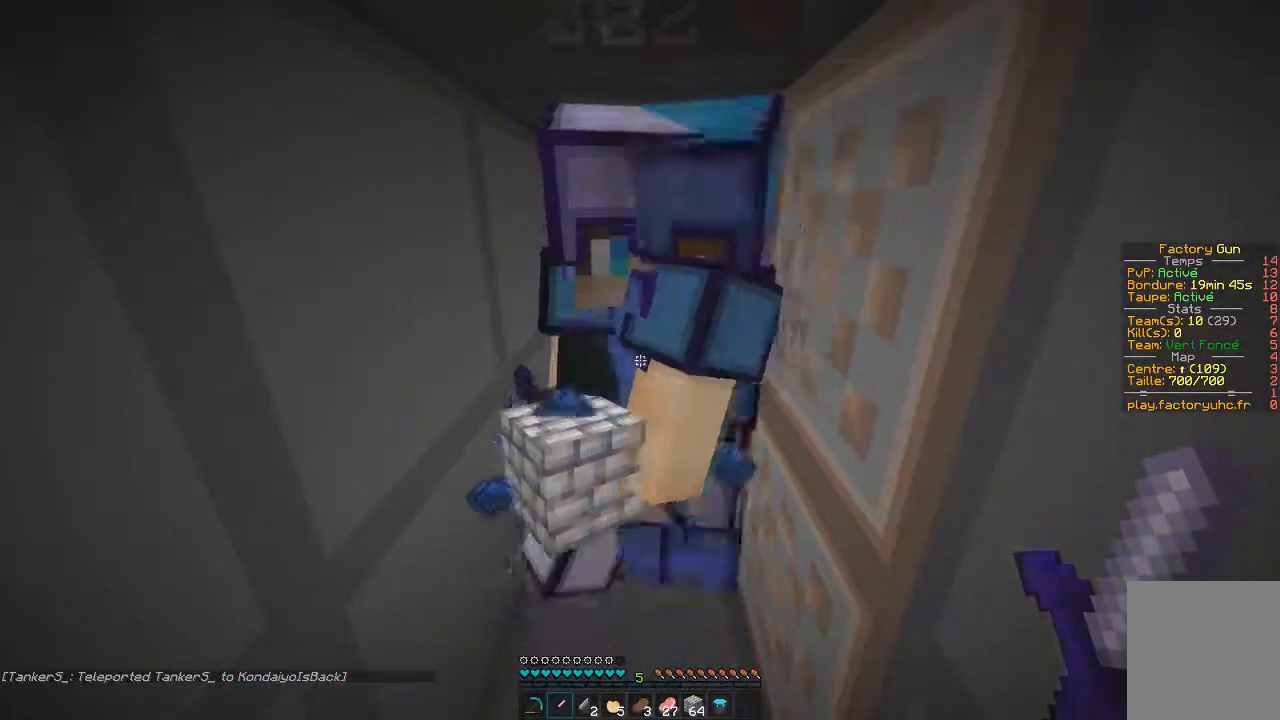
{"keys": ["s"], "mouse": [], "events": [[50, "z", "down"], [317, "z", "up"], [350, "s", "down"]]}
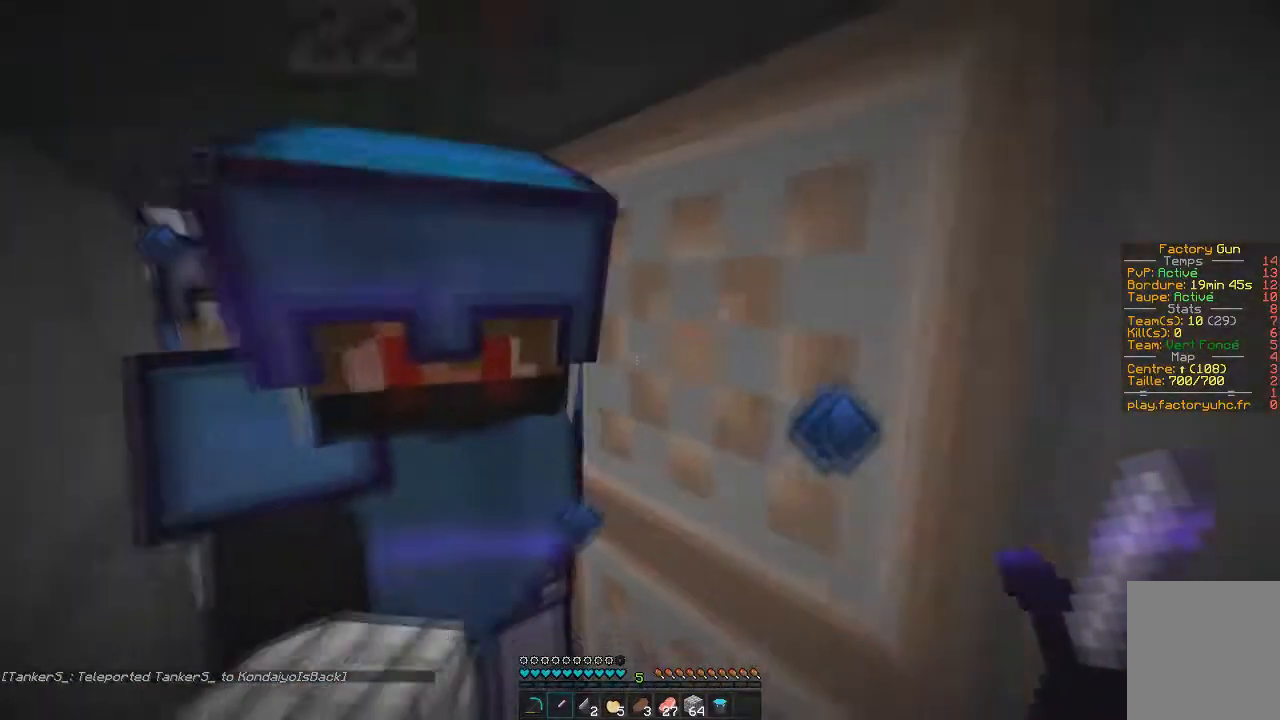
{"keys": [], "mouse": ["right"], "events": [[100, "s", "up"], [467, "mouse_right", "down"]]}
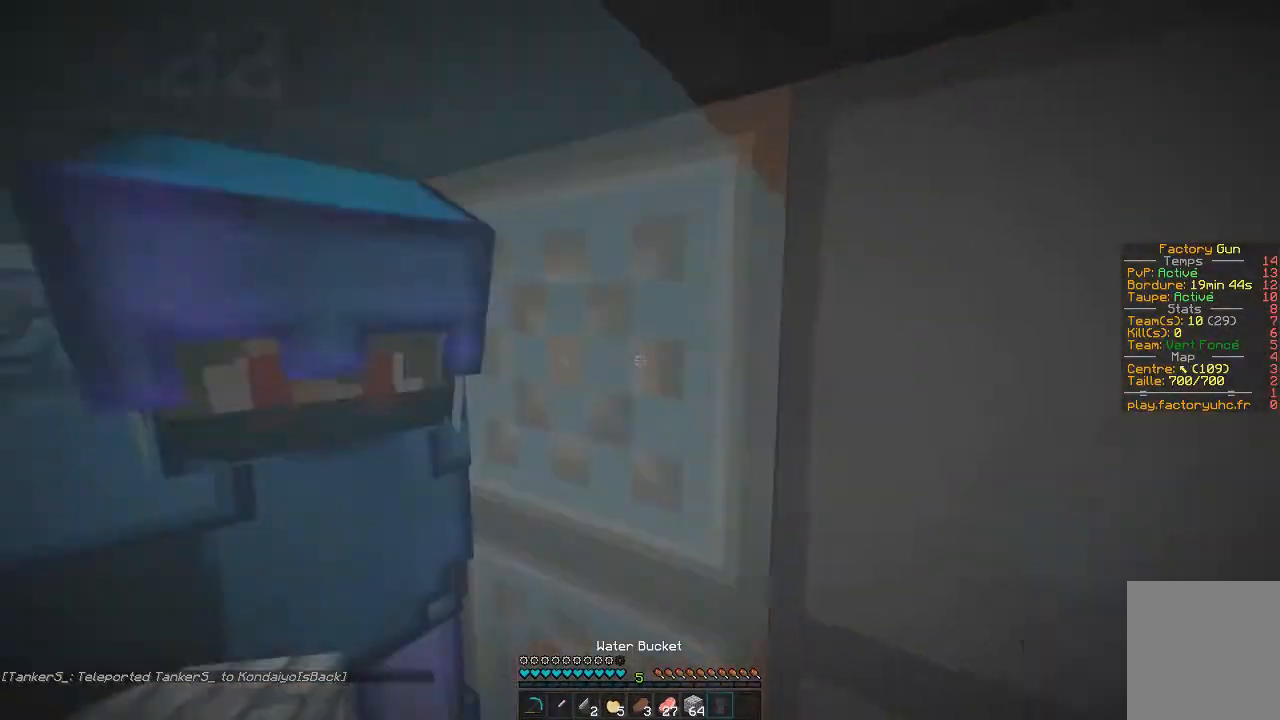
{"keys": [], "mouse": [], "events": [[17, "s", "down"], [200, "mouse_right", "up"], [200, "s", "up"], [250, "s", "down"], [451, "s", "up"]]}
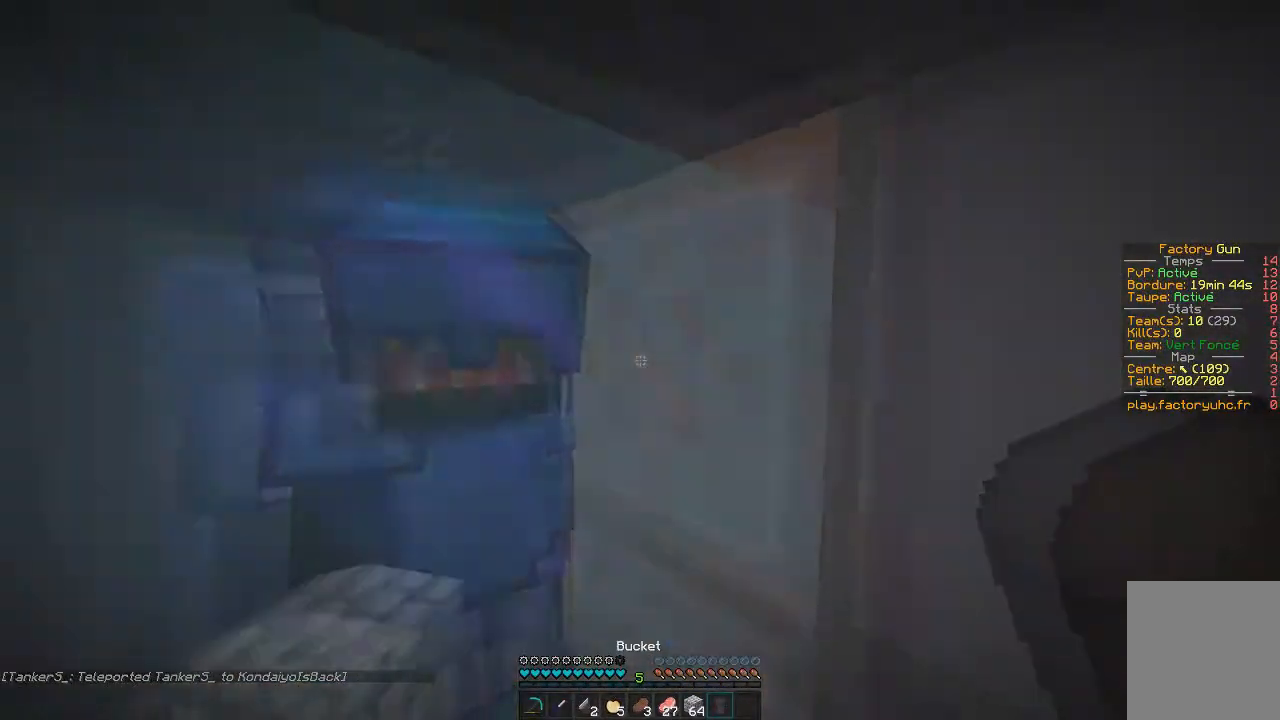
{"keys": ["z"], "mouse": [], "events": [[400, "z", "down"]]}
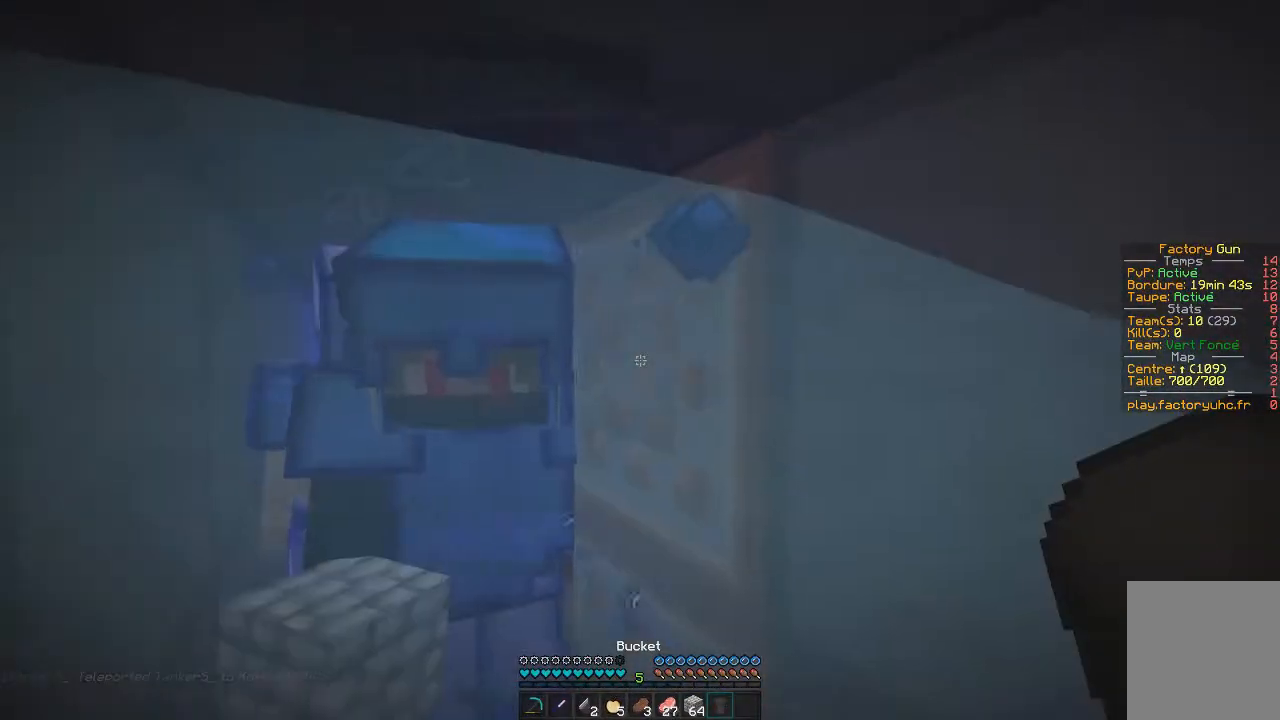
{"keys": [], "mouse": ["right"], "events": [[17, "mouse_right", "down"], [234, "mouse_right", "up"], [417, "mouse_right", "down"], [467, "z", "up"]]}
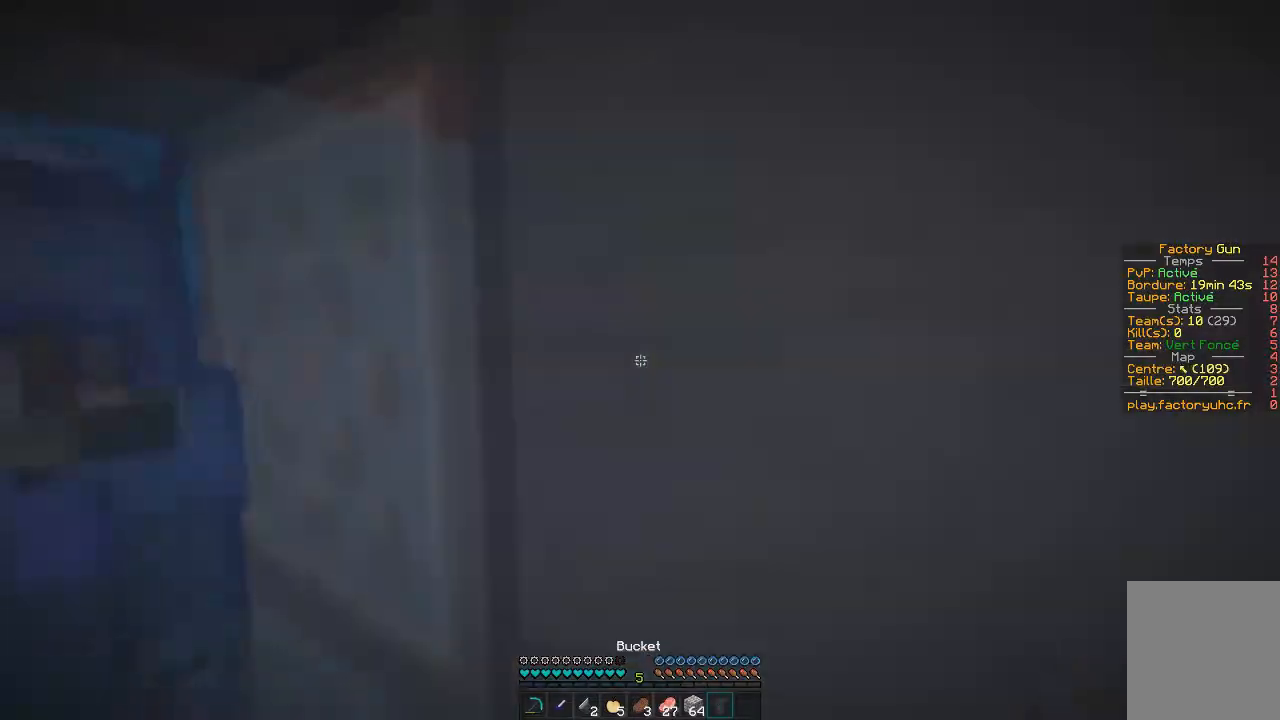
{"keys": ["s"], "mouse": [], "events": [[50, "s", "down"], [116, "mouse_right", "up"]]}
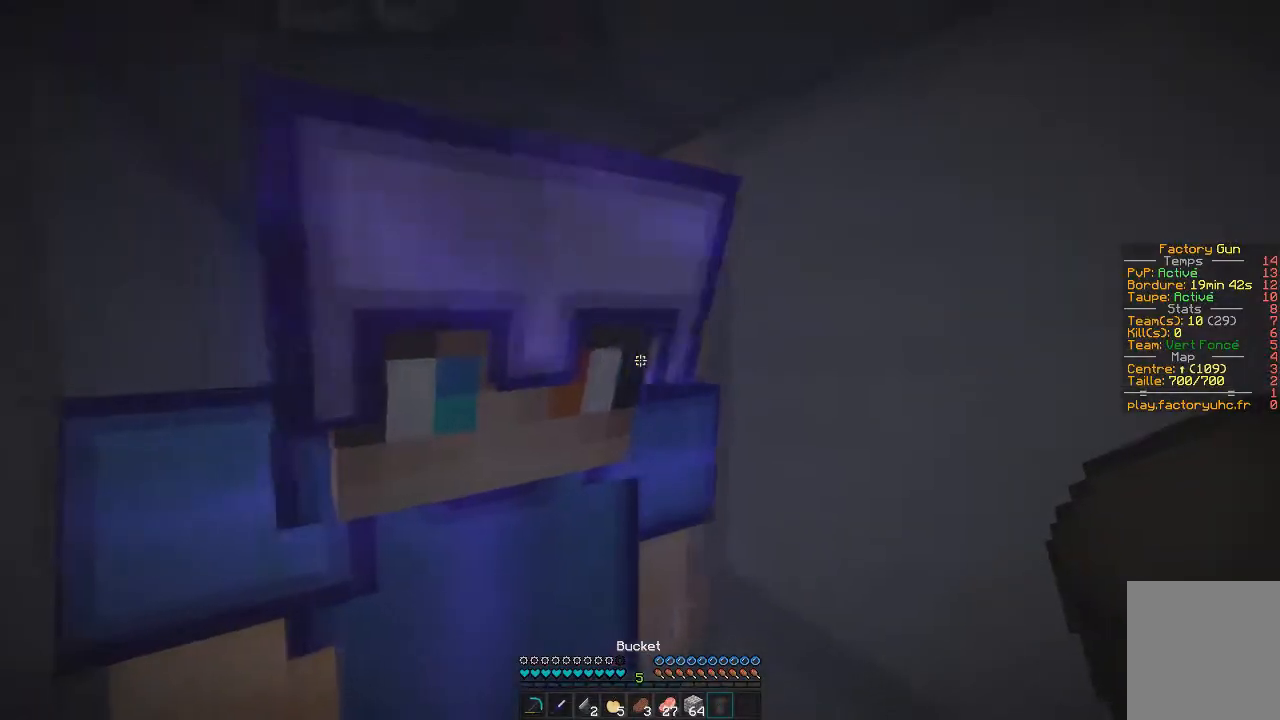
{"keys": ["q", "z"], "mouse": ["right"], "events": [[84, "s", "up"], [200, "q", "down"], [300, "z", "down"], [451, "mouse_right", "down"]]}
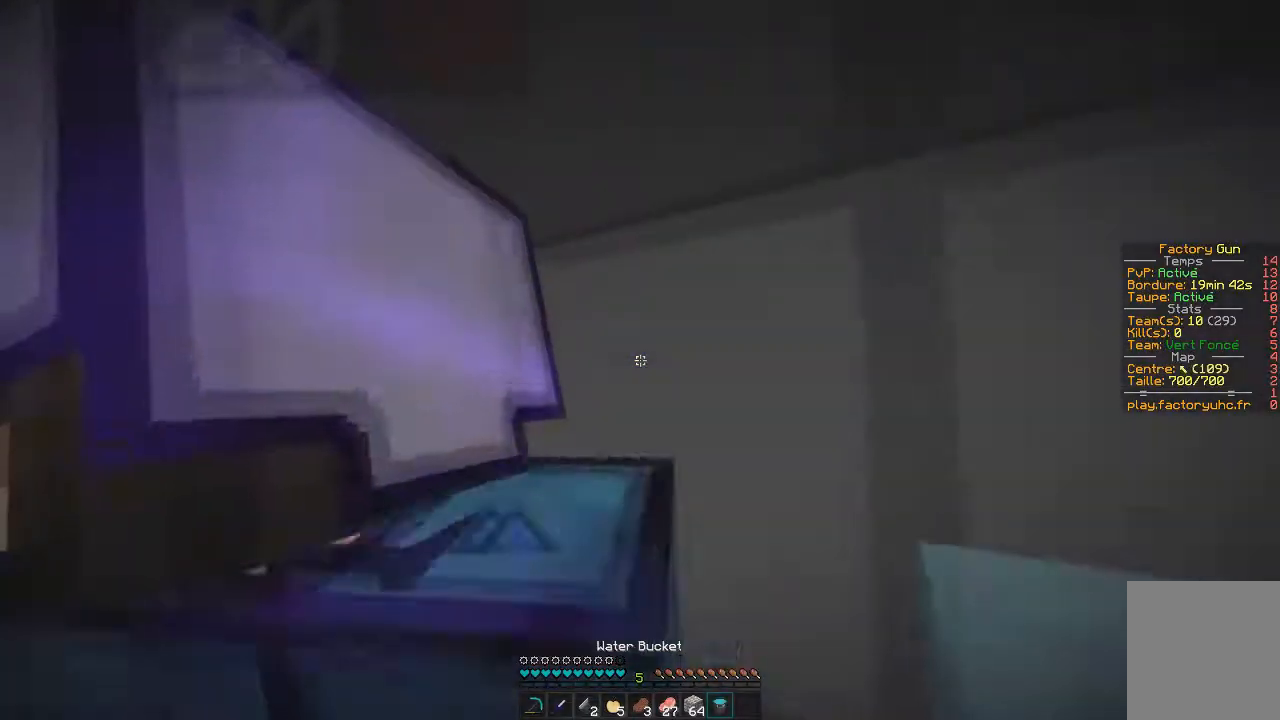
{"keys": ["q", "z"], "mouse": [], "events": [[133, "z", "up"], [150, "mouse_right", "up"], [267, "z", "down"]]}
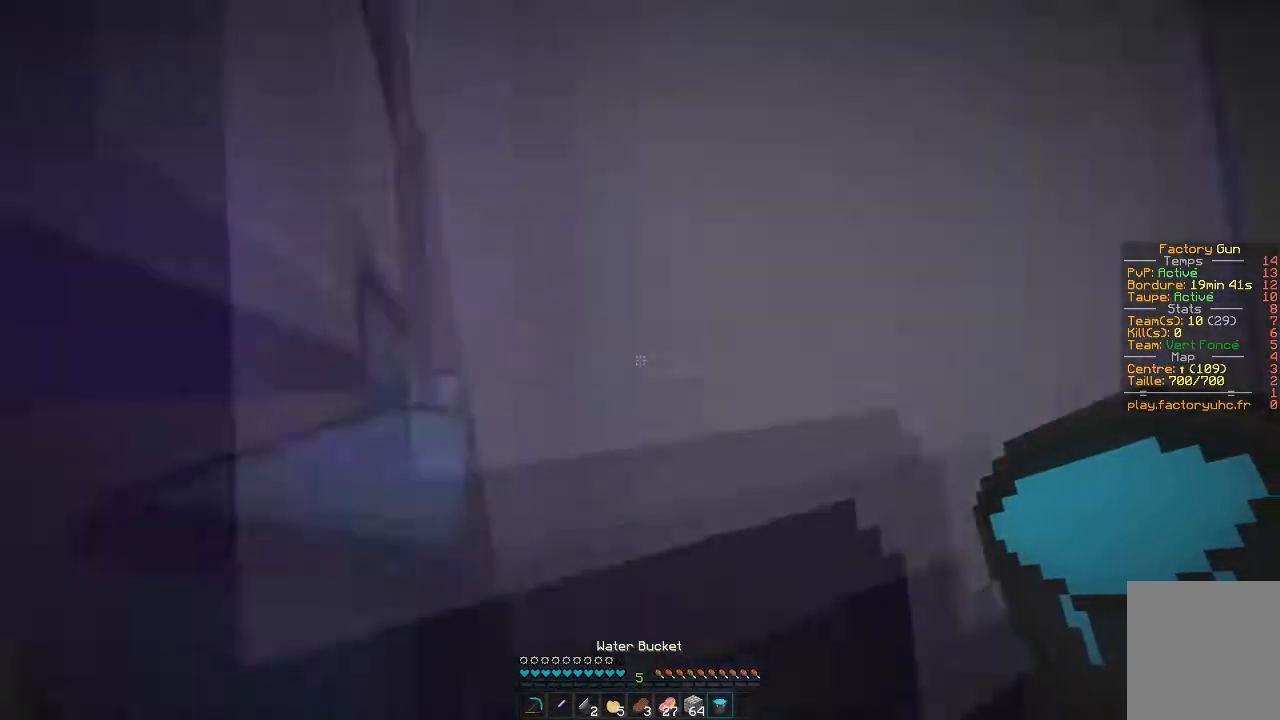
{"keys": ["q", "z"], "mouse": [], "events": [[250, "q", "up"], [451, "q", "down"]]}
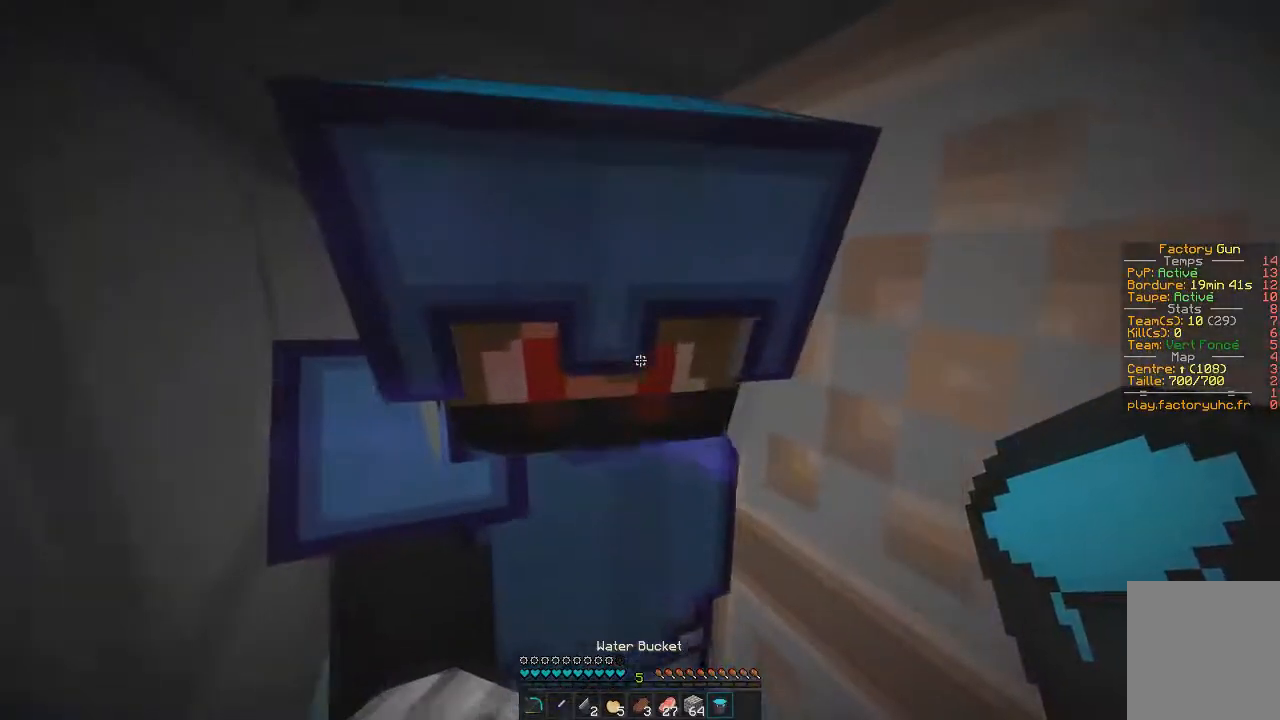
{"keys": ["q"], "mouse": [], "events": [[467, "z", "up"]]}
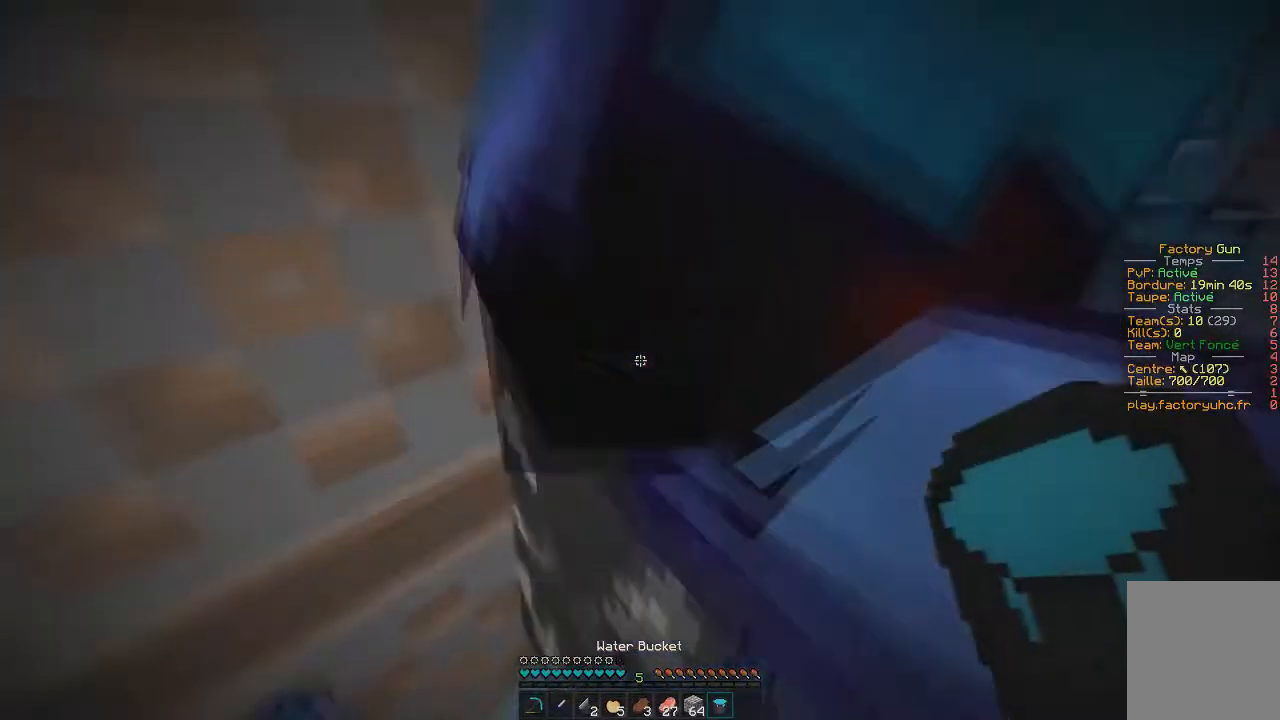
{"keys": ["s"], "mouse": [], "events": [[50, "s", "down"], [267, "q", "up"]]}
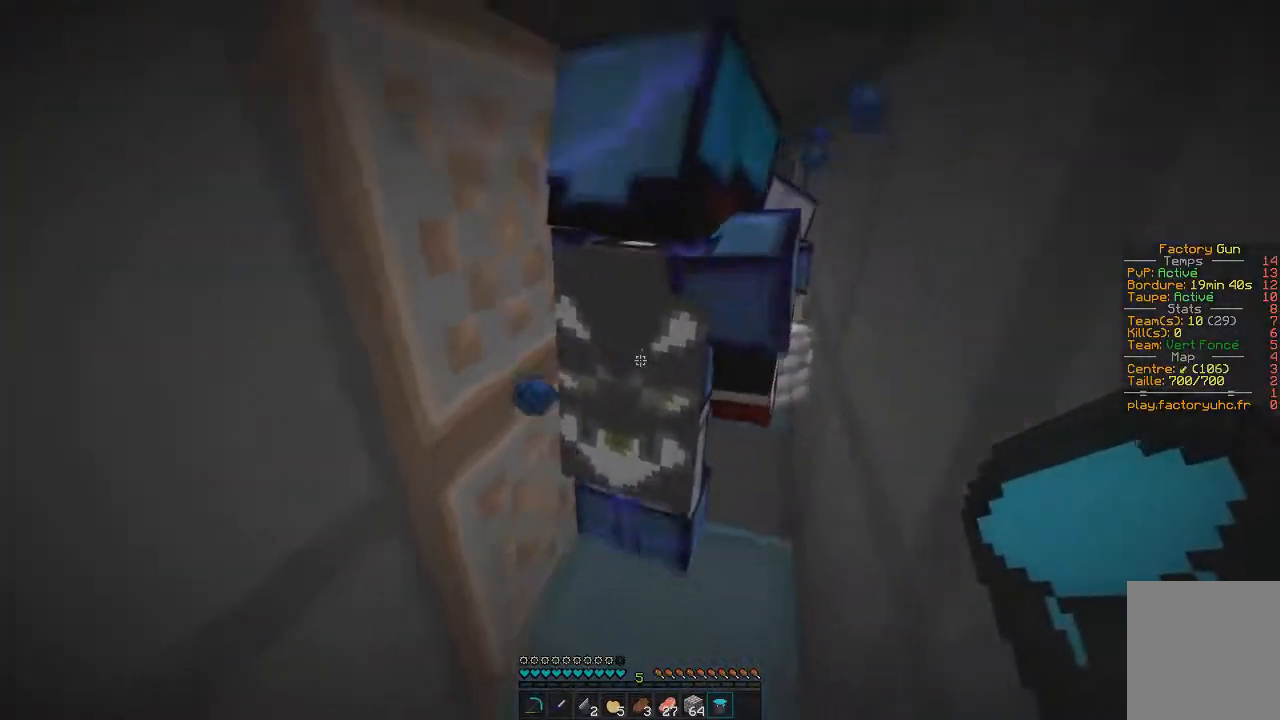
{"keys": ["s"], "mouse": [], "events": []}
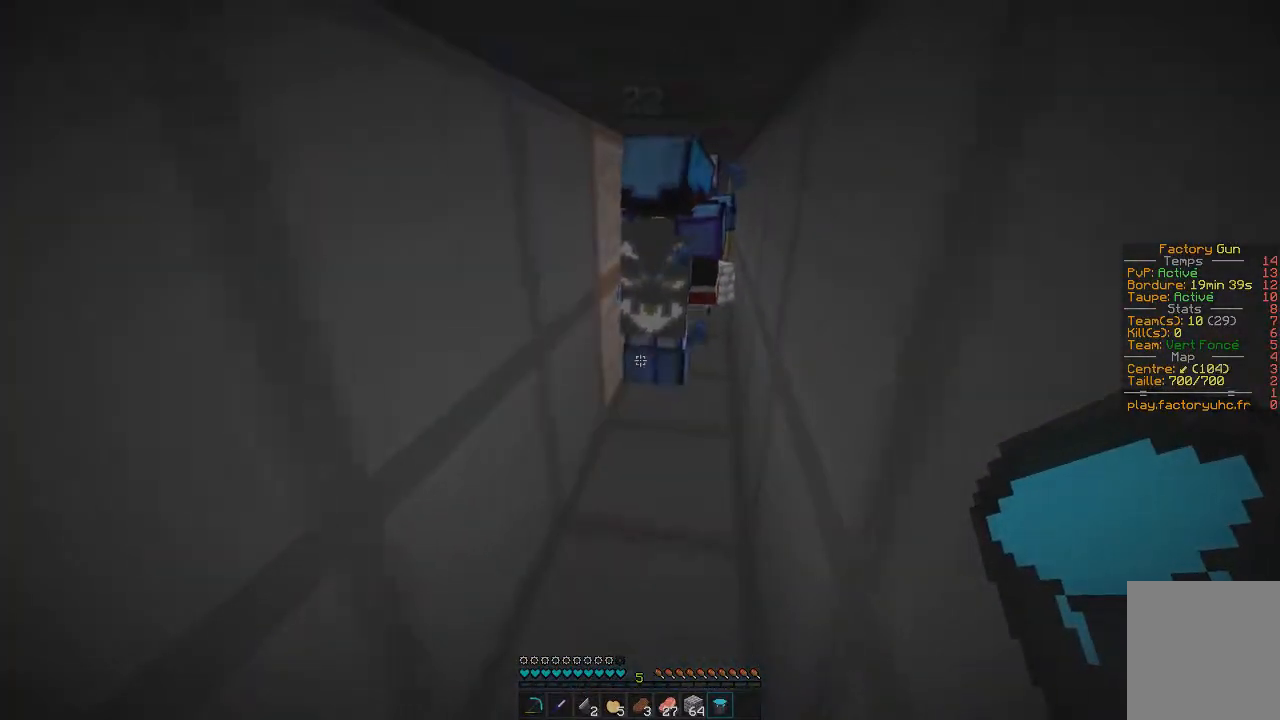
{"keys": ["z"], "mouse": [], "events": [[84, "s", "up"], [150, "z", "down"]]}
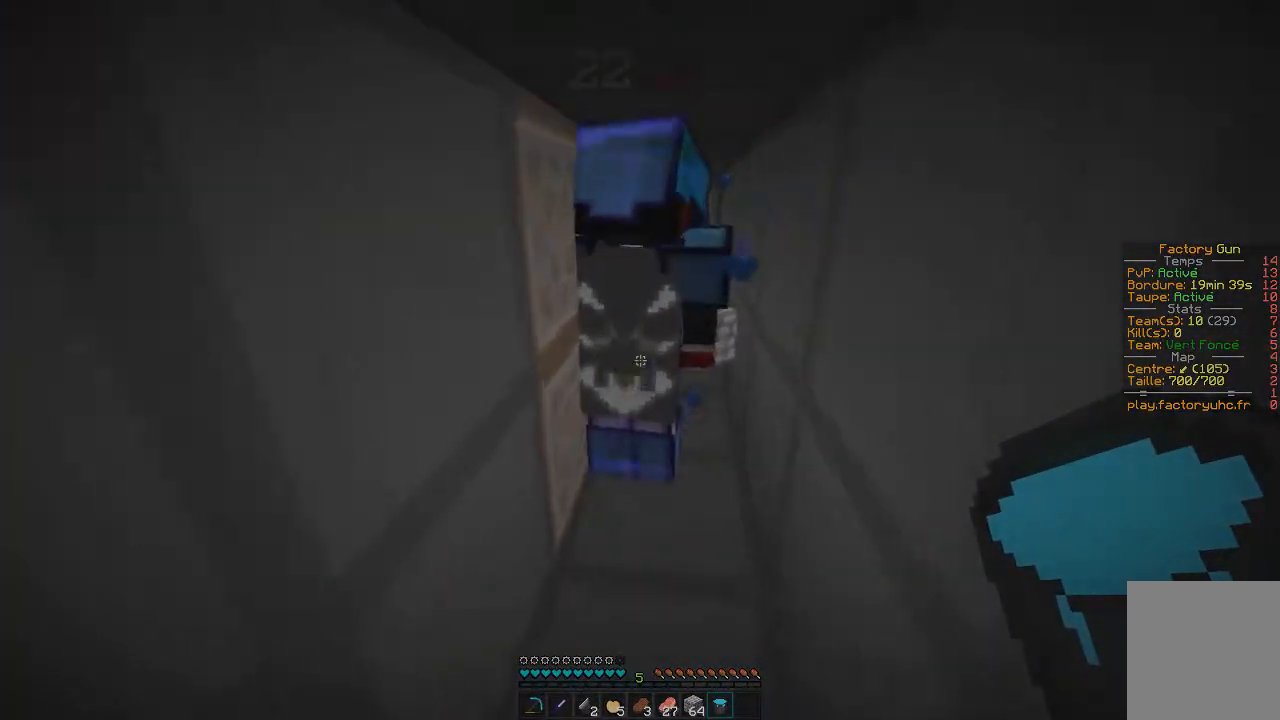
{"keys": [], "mouse": [], "events": [[50, "d", "down"], [233, "z", "up"], [367, "d", "up"]]}
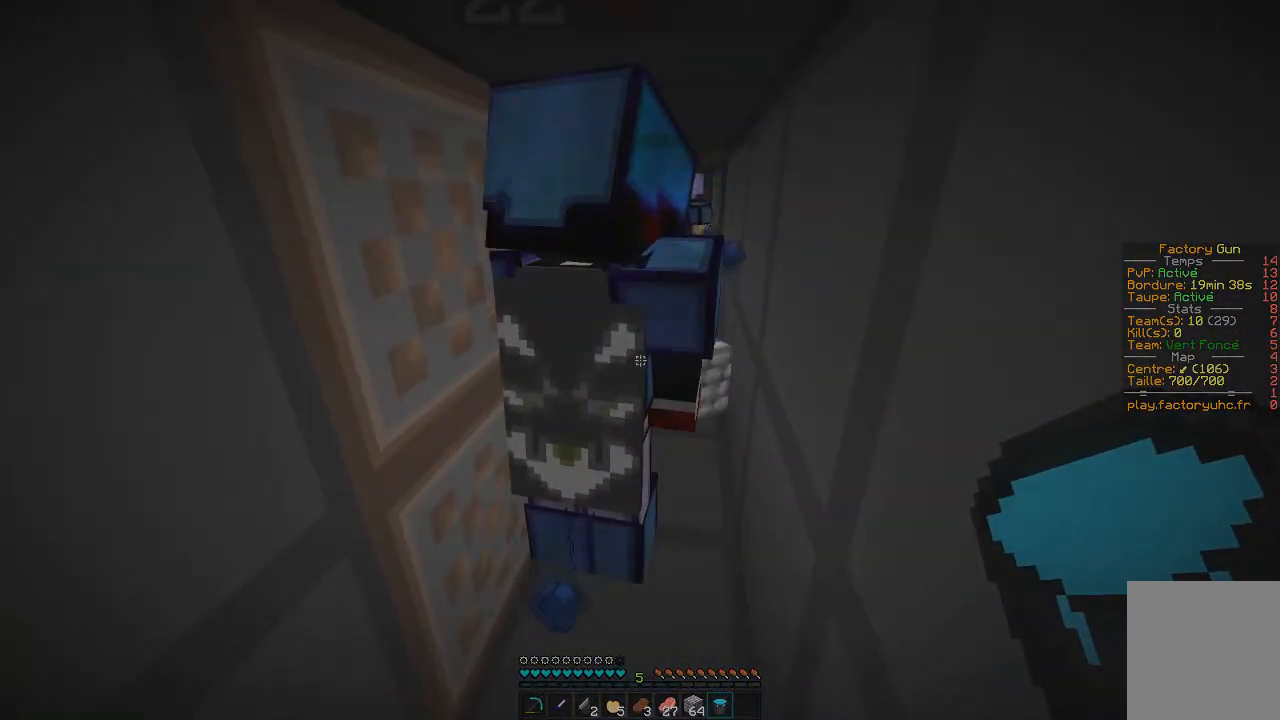
{"keys": [], "mouse": [], "events": []}
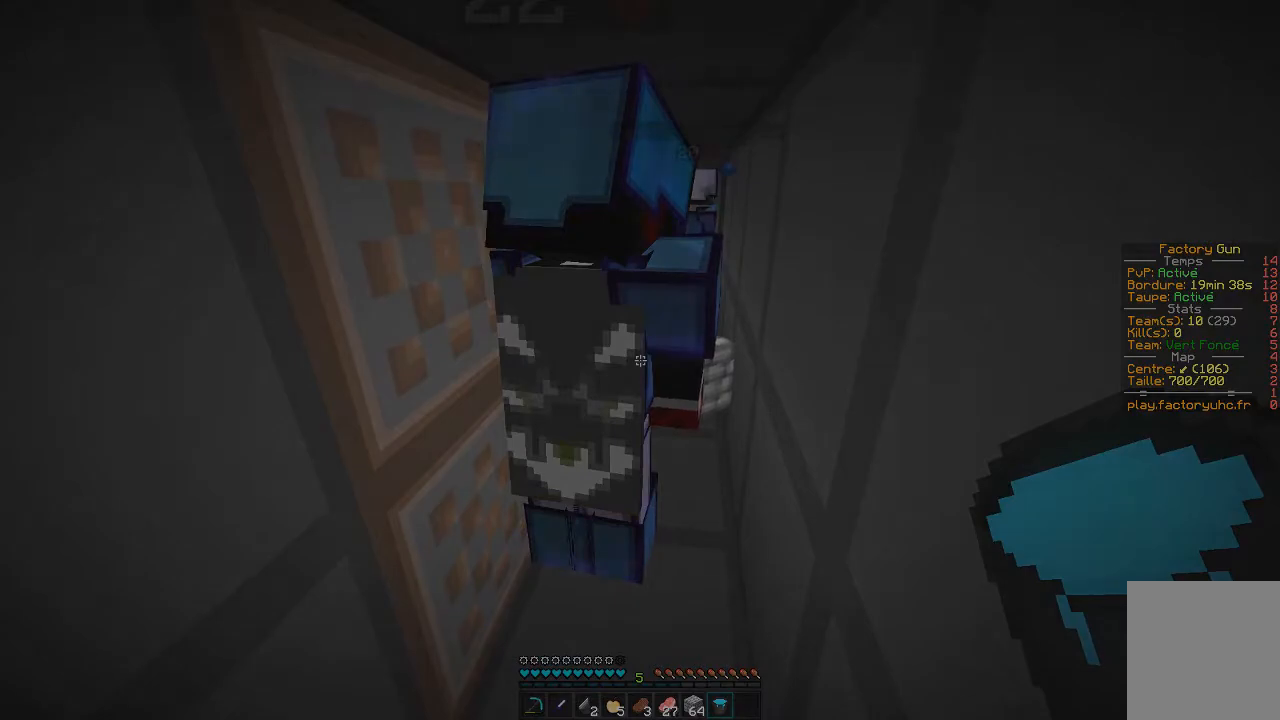
{"keys": [], "mouse": [], "events": []}
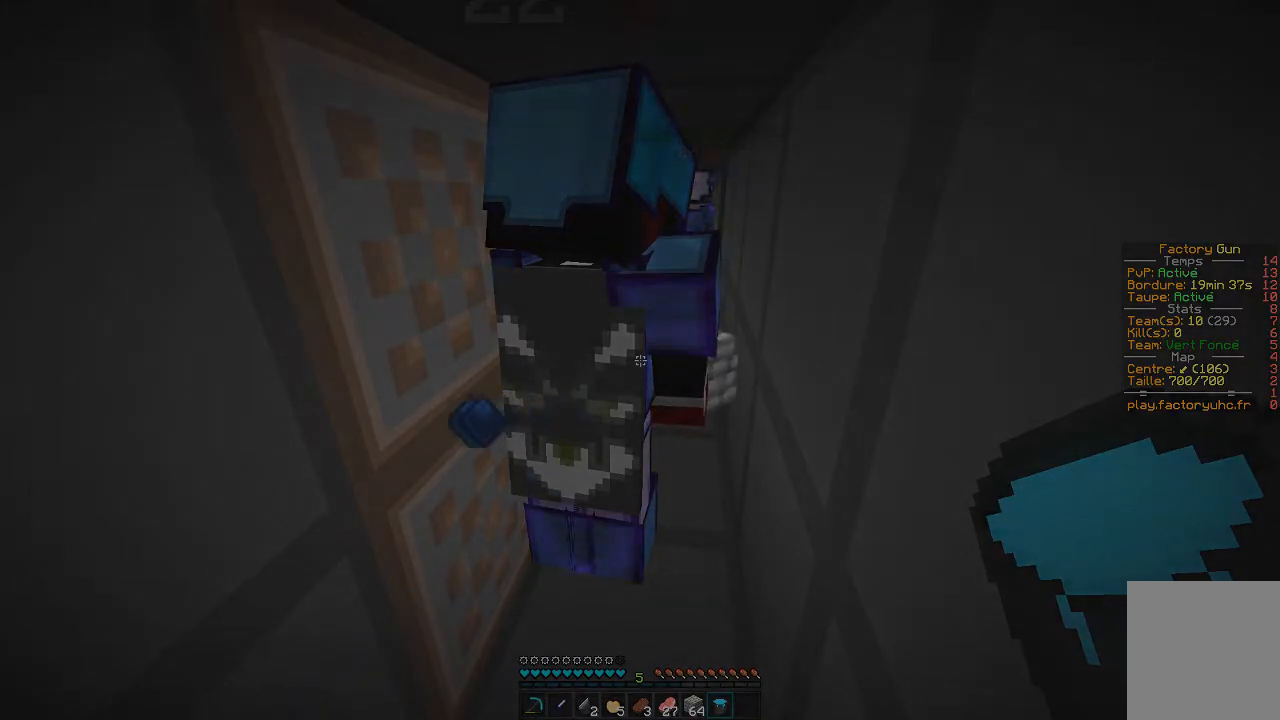
{"keys": [], "mouse": [], "events": []}
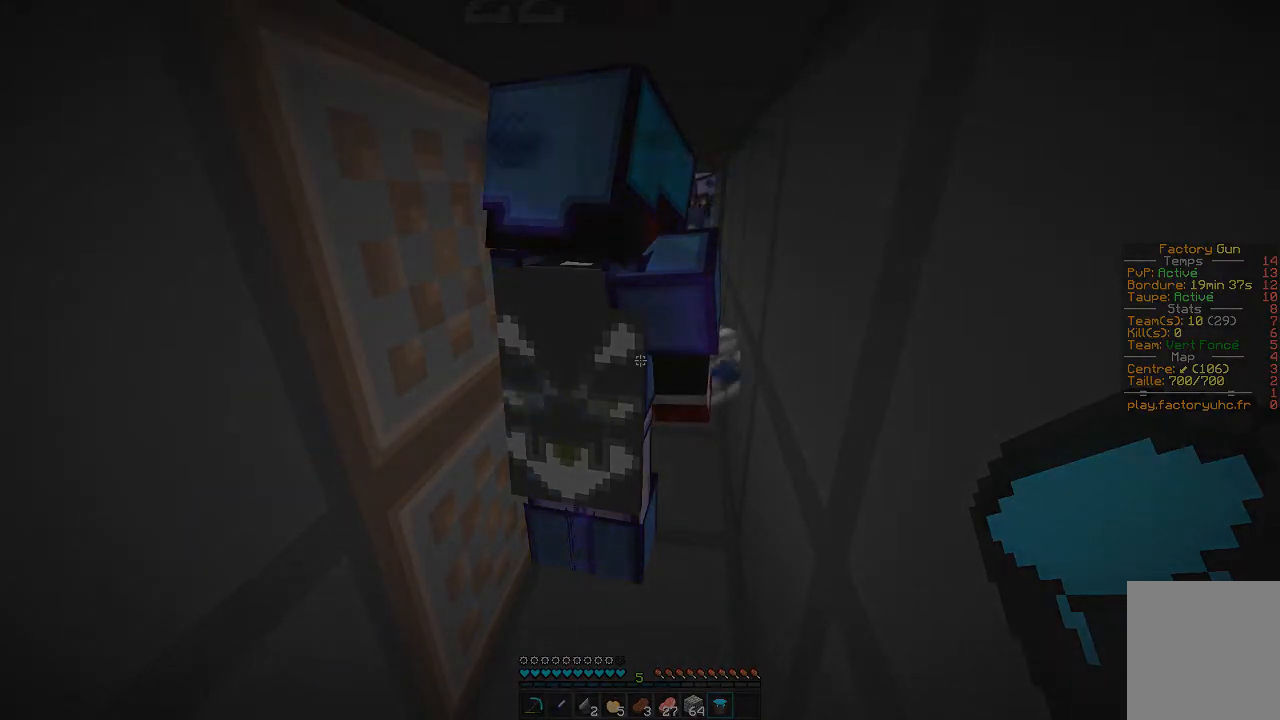
{"keys": ["z"], "mouse": [], "events": [[250, "z", "down"]]}
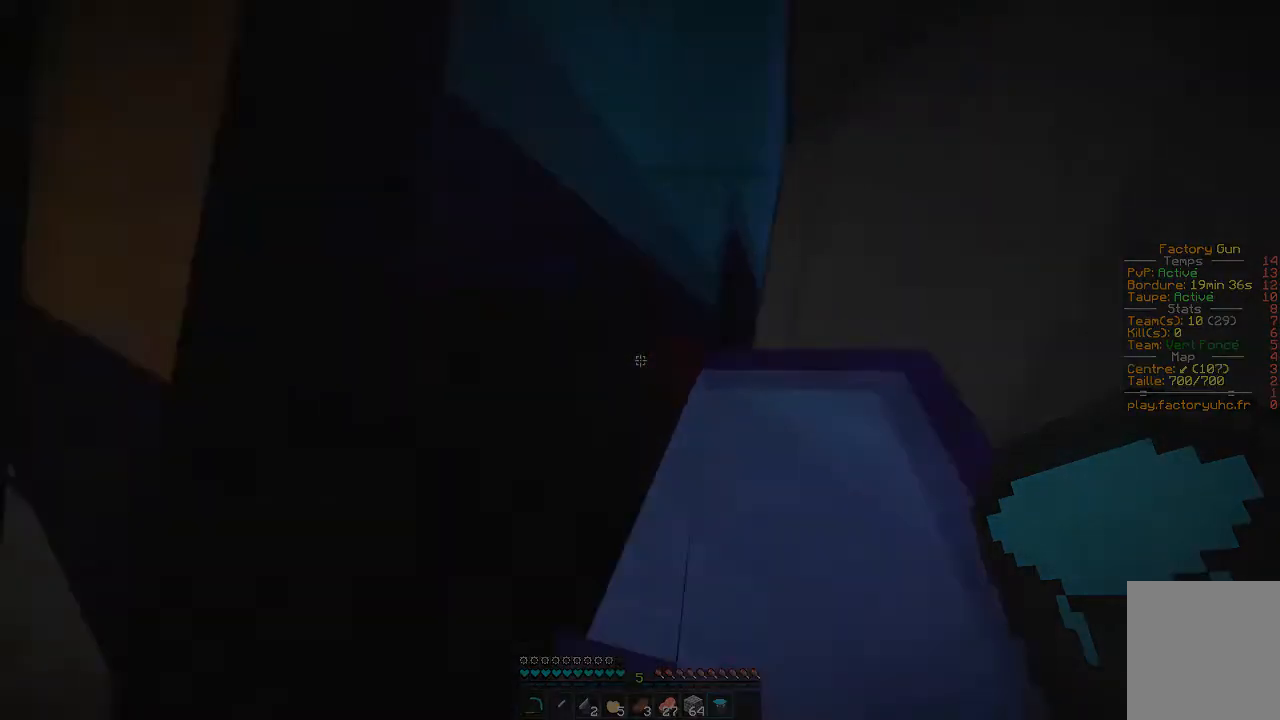
{"keys": [], "mouse": [], "events": [[184, "z", "up"]]}
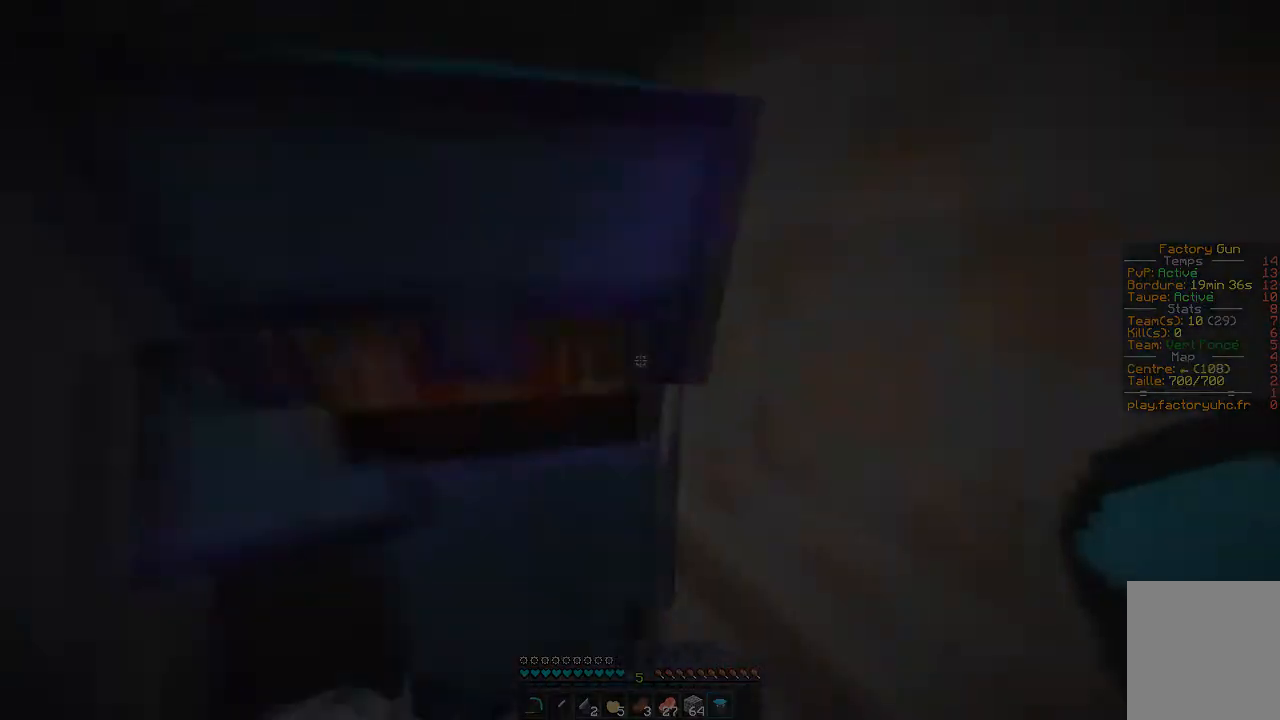
{"keys": [], "mouse": []}
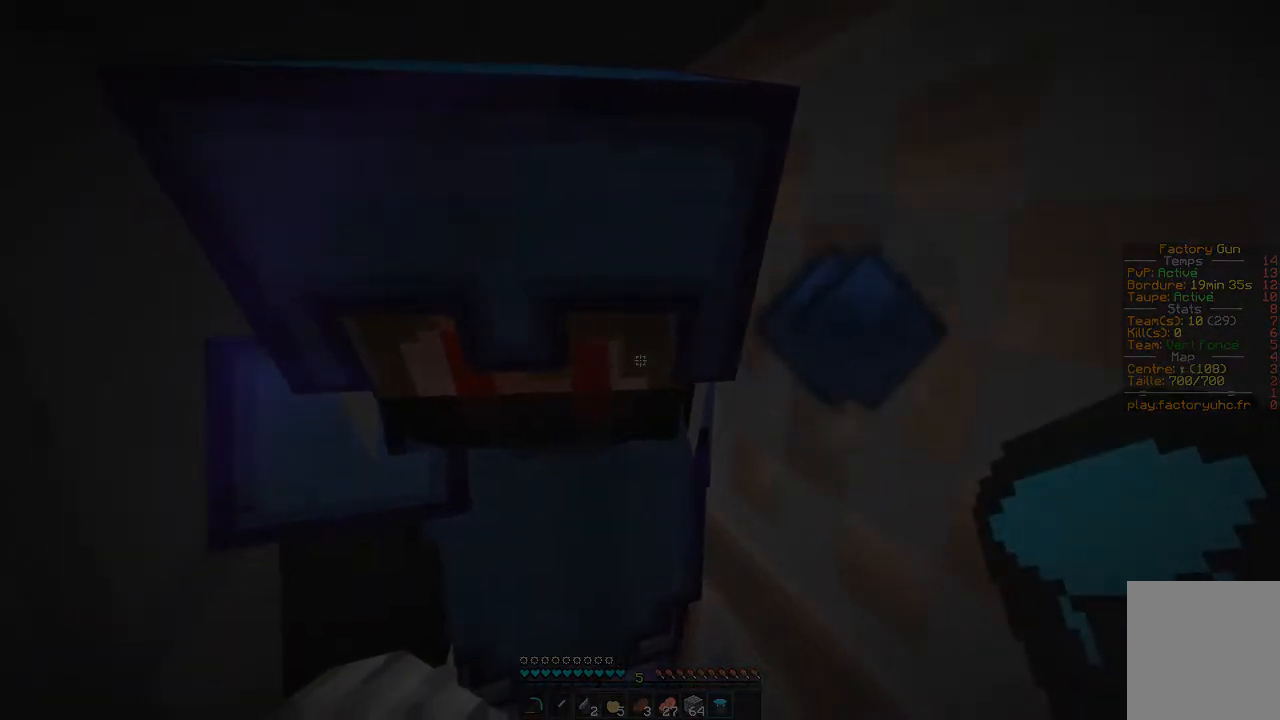
{"keys": ["s"], "mouse": []}
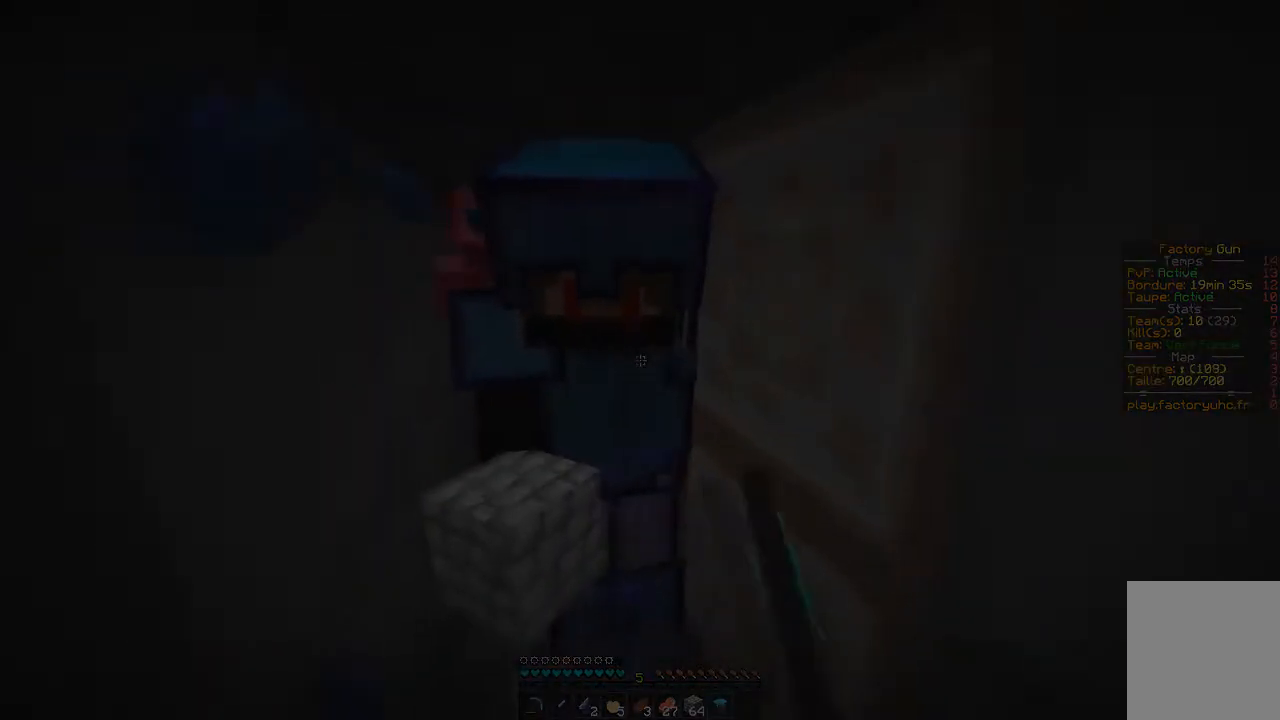
{"keys": [], "mouse": [], "events": [[50, "s", "up"]]}